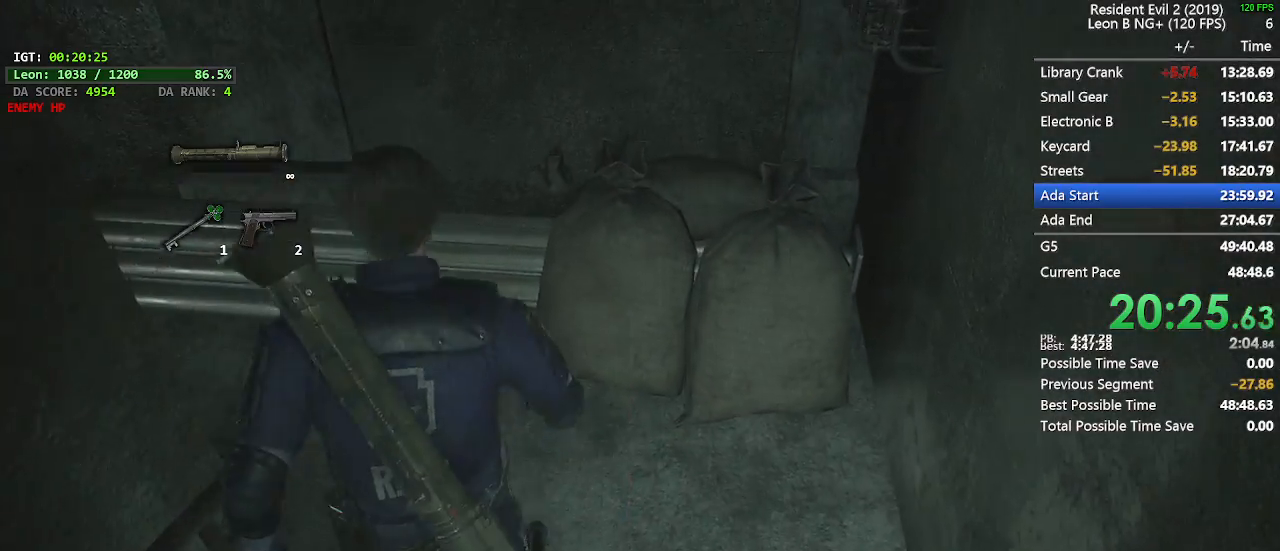
Gameplay with keyboard and mouse; each line is a JSON object with the keys and mouse buttons held at the frame after it. "events" lists presses ("down") and releases ("up") of "1", "2", "3", "4", "5", "a", "alt", "c", "caps_lock", "ctrl", "d", "e", "f", "g", "q", "r", "s", "shift", "space", "t", "tab", "v", "w", "x", "z", "mouse_left", "mouse_wheel" and "mouse_right" between this image and that frame as [ms after this image, input, new state], when the widget could be followed in between. "mouse_left", "mouse_wheel", "mouse_right" = the "left", "wheel", "right" buttons of the "mouse" list. No other keys are recorded. "wheel" means that the mouse wheel is clicked or scrolled. Not read: mouse_move.
{"keys": ["shift", "w"], "mouse": [], "events": [[150, "a", "down"], [150, "w", "up"], [283, "w", "down"], [333, "a", "up"]]}
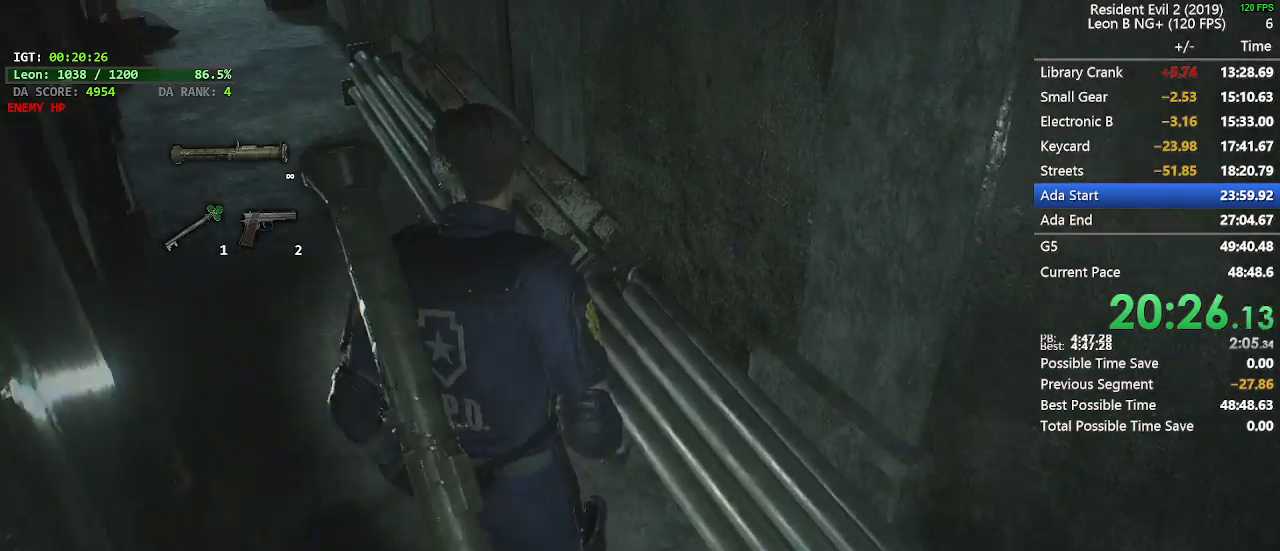
{"keys": ["a", "shift", "w"], "mouse": [], "events": [[450, "a", "down"]]}
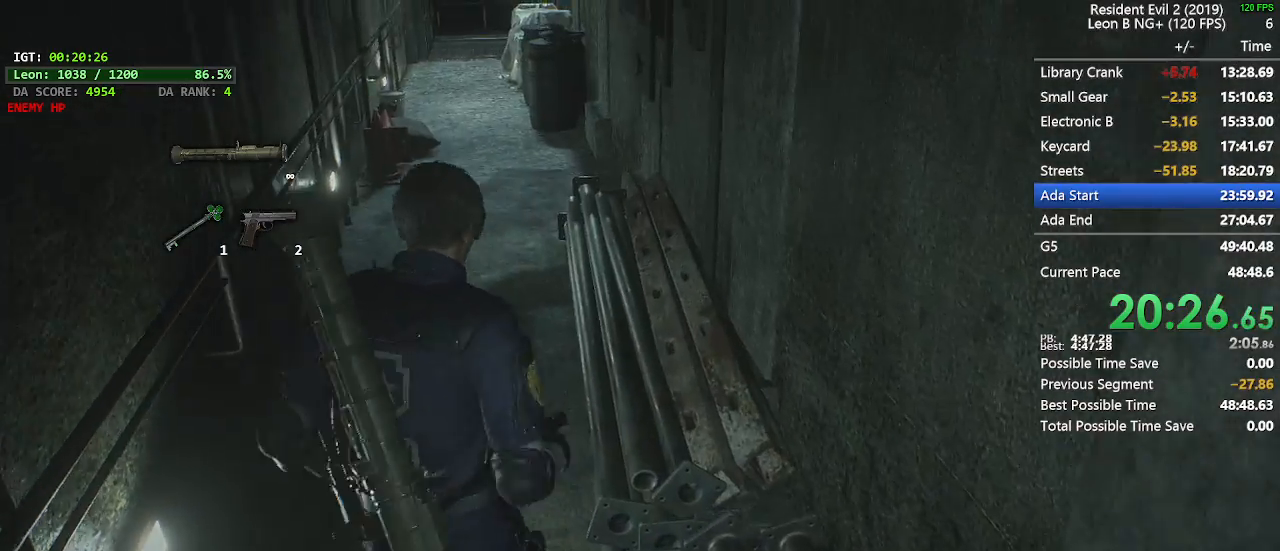
{"keys": ["shift", "w"], "mouse": [], "events": [[283, "a", "up"]]}
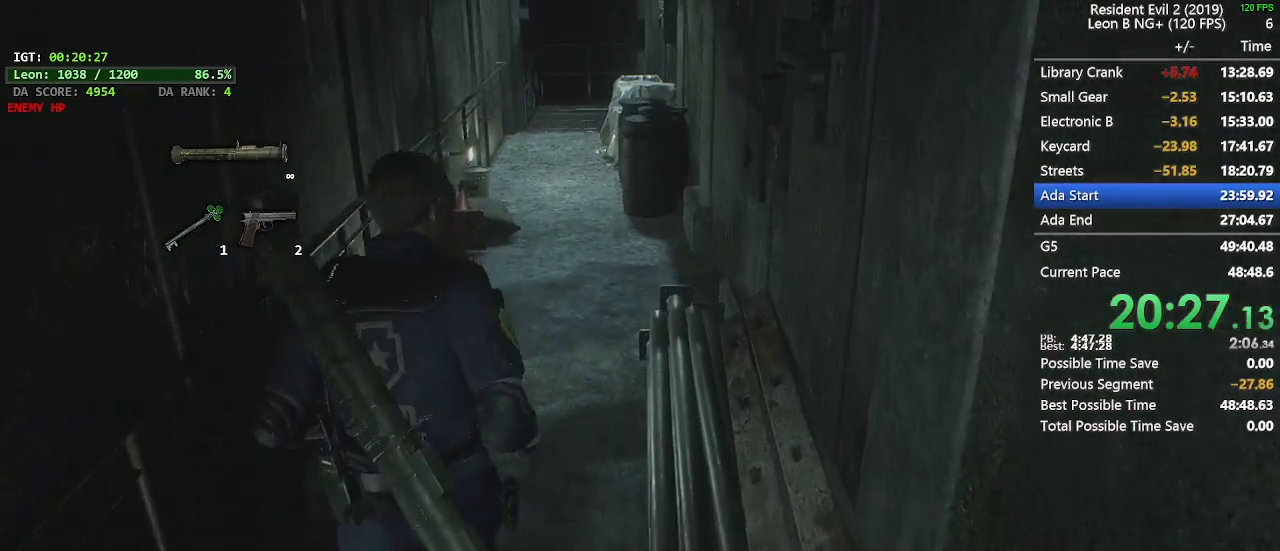
{"keys": ["shift", "w"], "mouse": [], "events": []}
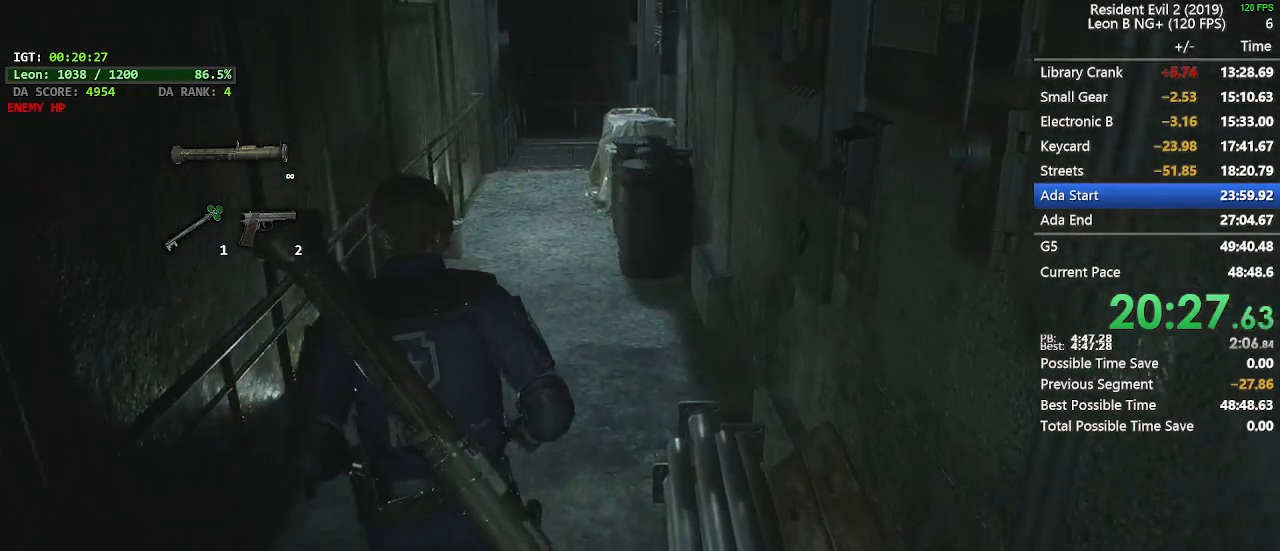
{"keys": ["shift", "w"], "mouse": [], "events": []}
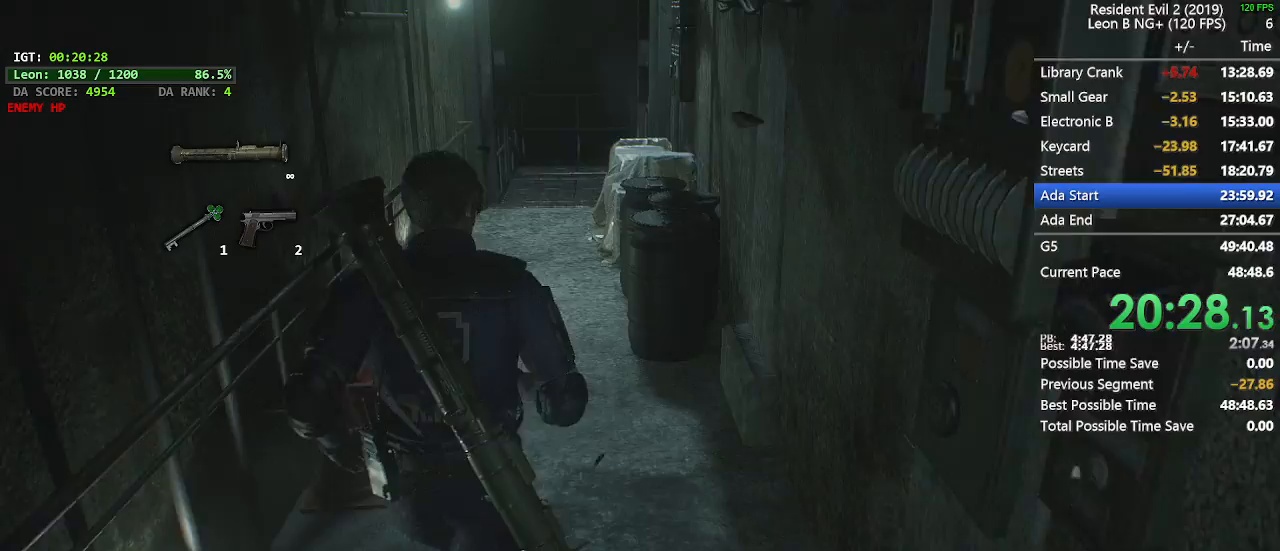
{"keys": ["shift", "w"], "mouse": [], "events": [[283, "a", "down"], [417, "a", "up"]]}
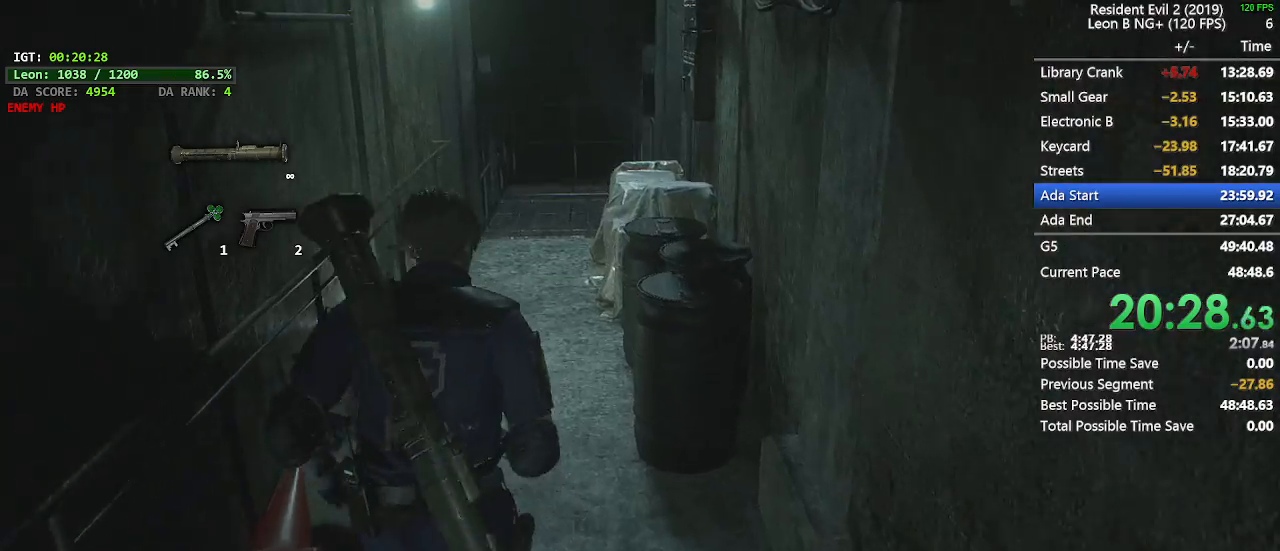
{"keys": ["shift", "w"], "mouse": [], "events": []}
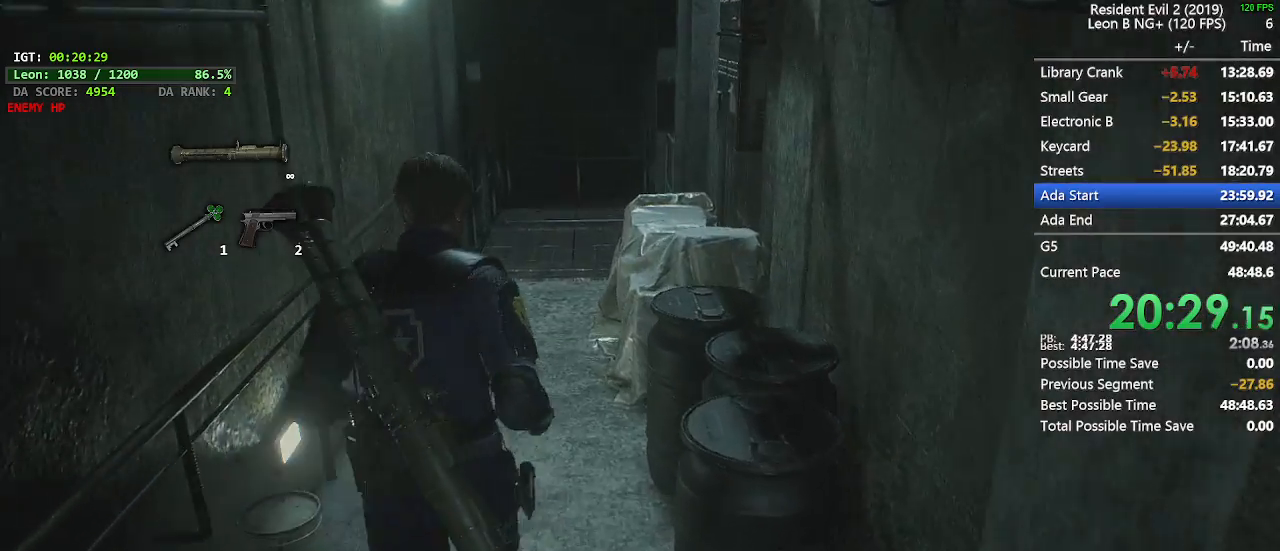
{"keys": ["shift", "w"], "mouse": [], "events": []}
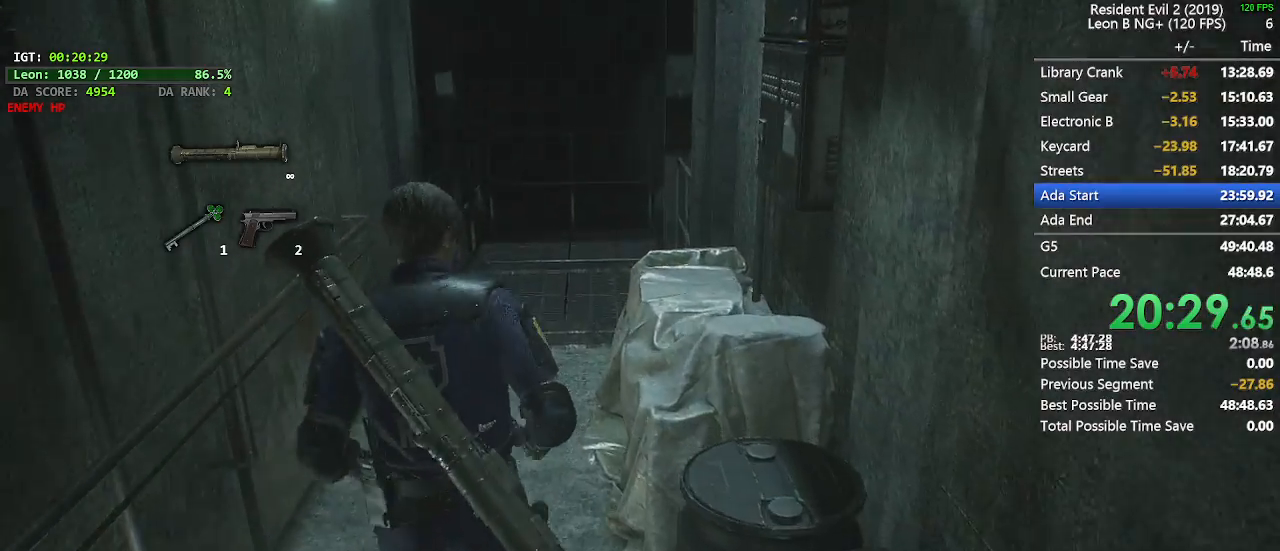
{"keys": ["shift", "w"], "mouse": [], "events": []}
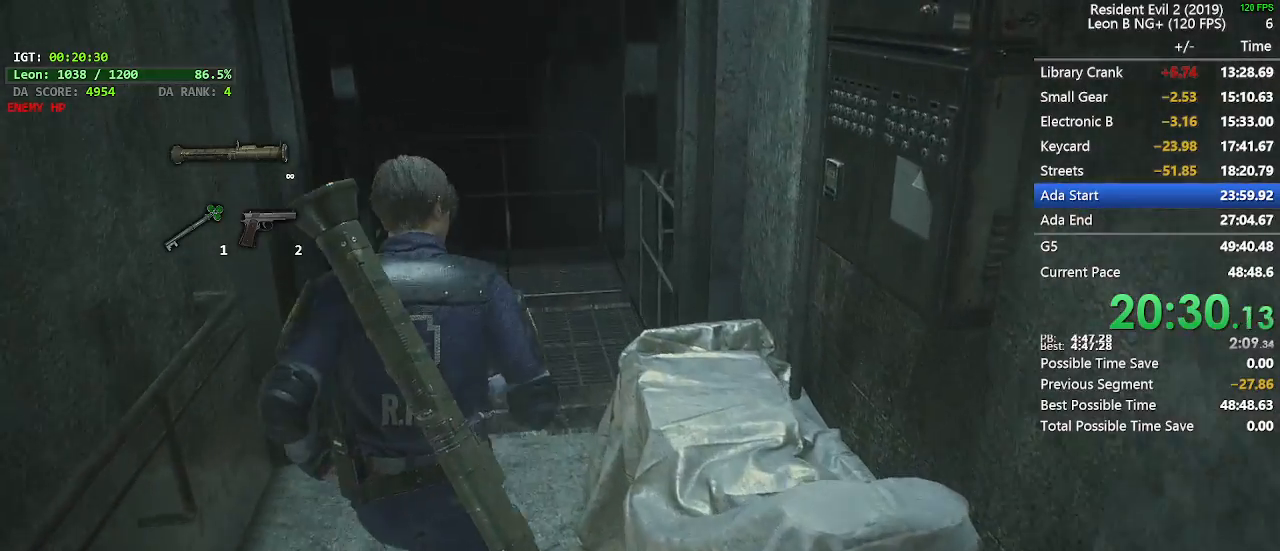
{"keys": ["shift", "w"], "mouse": [], "events": []}
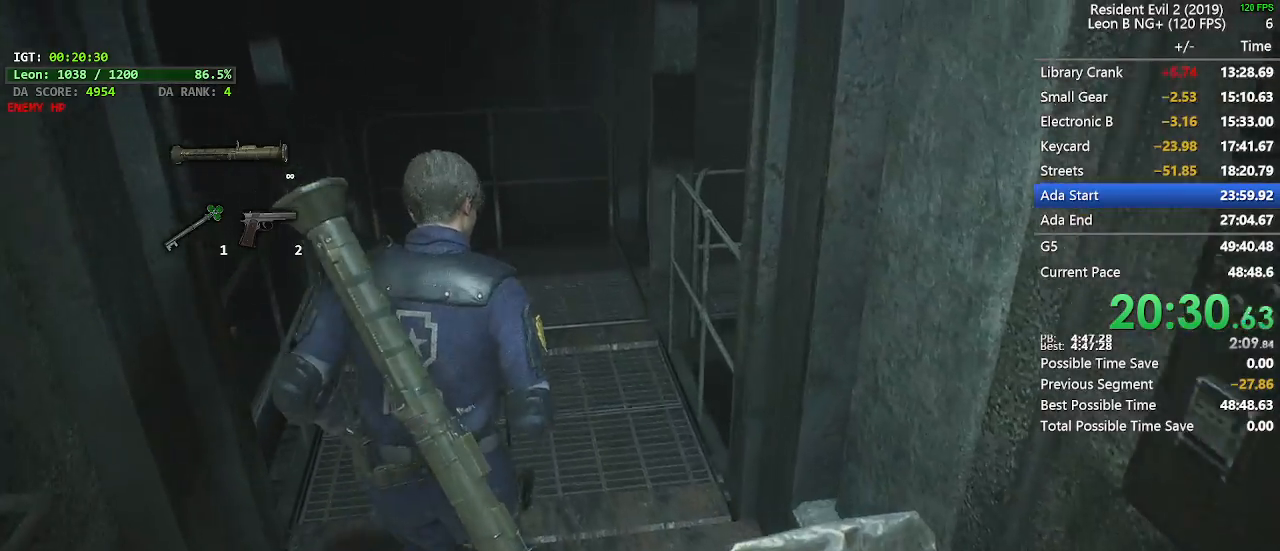
{"keys": ["shift", "w"], "mouse": [], "events": []}
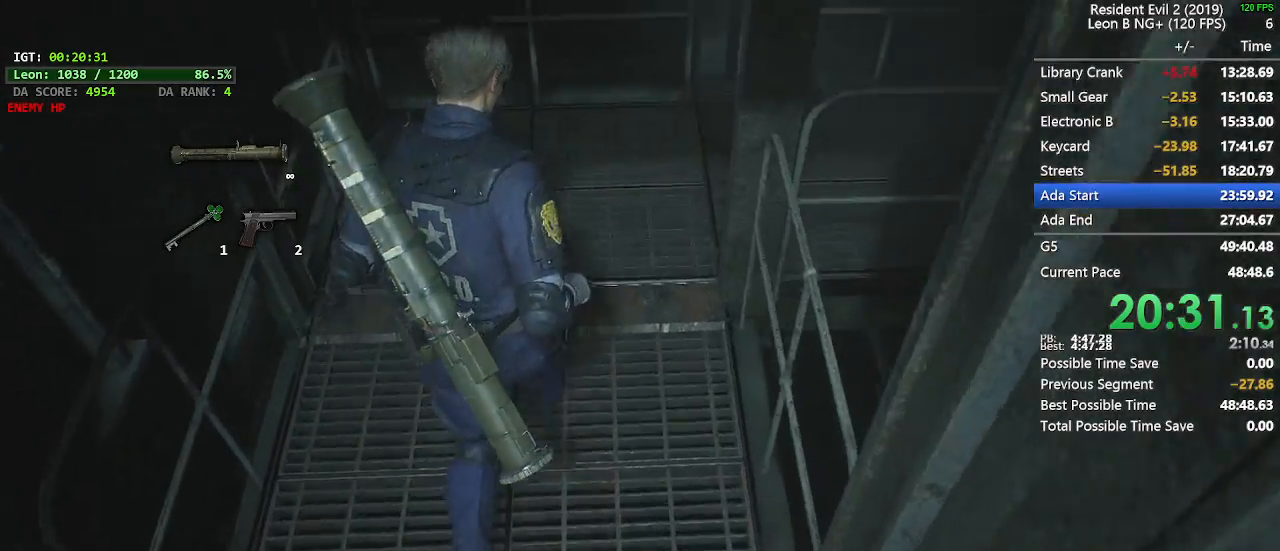
{"keys": ["shift", "w"], "mouse": [], "events": []}
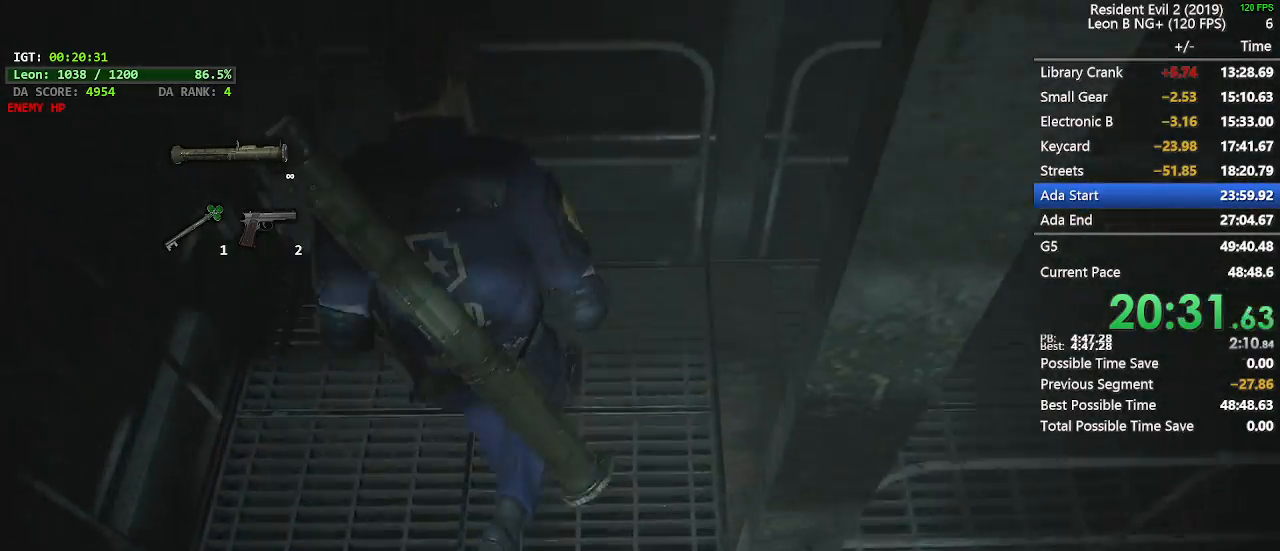
{"keys": ["shift", "w"], "mouse": [], "events": [[50, "d", "down"], [50, "w", "up"], [200, "d", "up"], [200, "w", "down"]]}
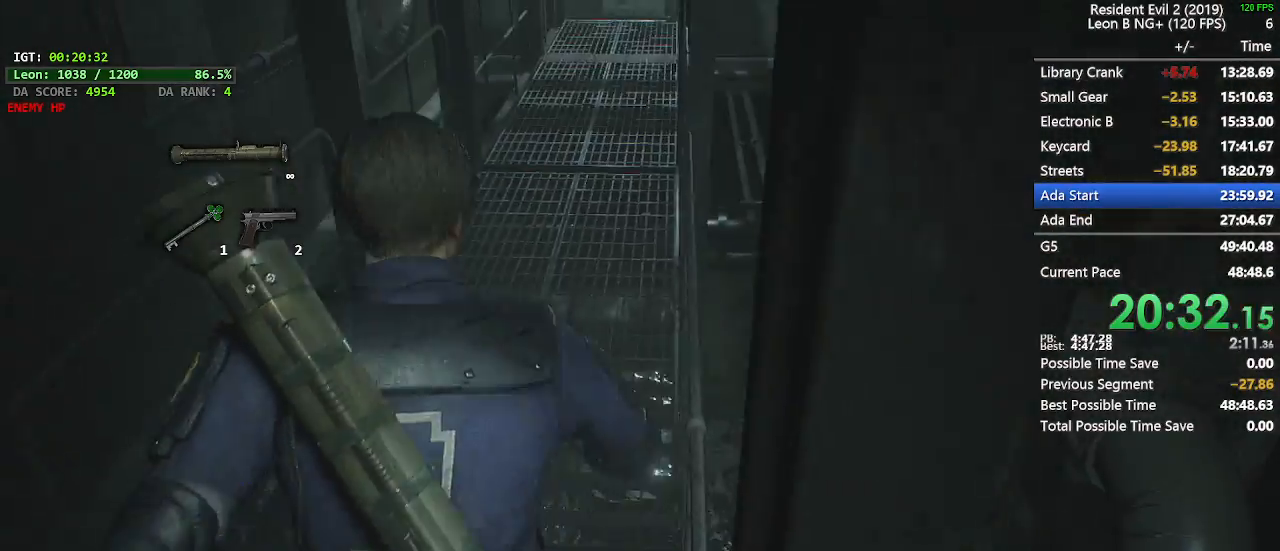
{"keys": ["shift", "w"], "mouse": [], "events": []}
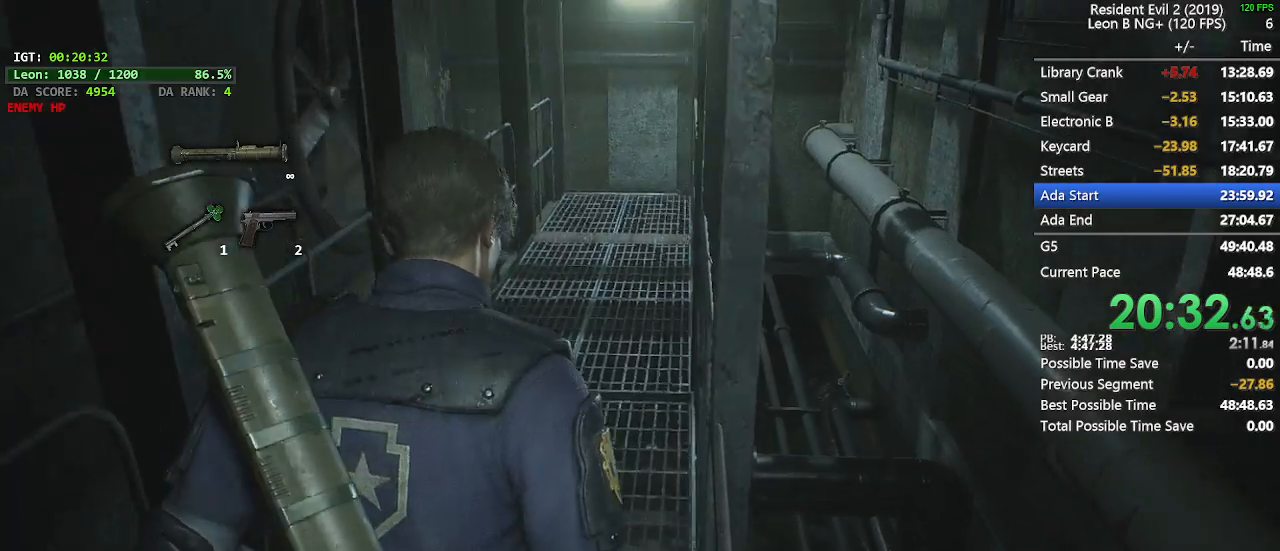
{"keys": ["shift", "w"], "mouse": [], "events": []}
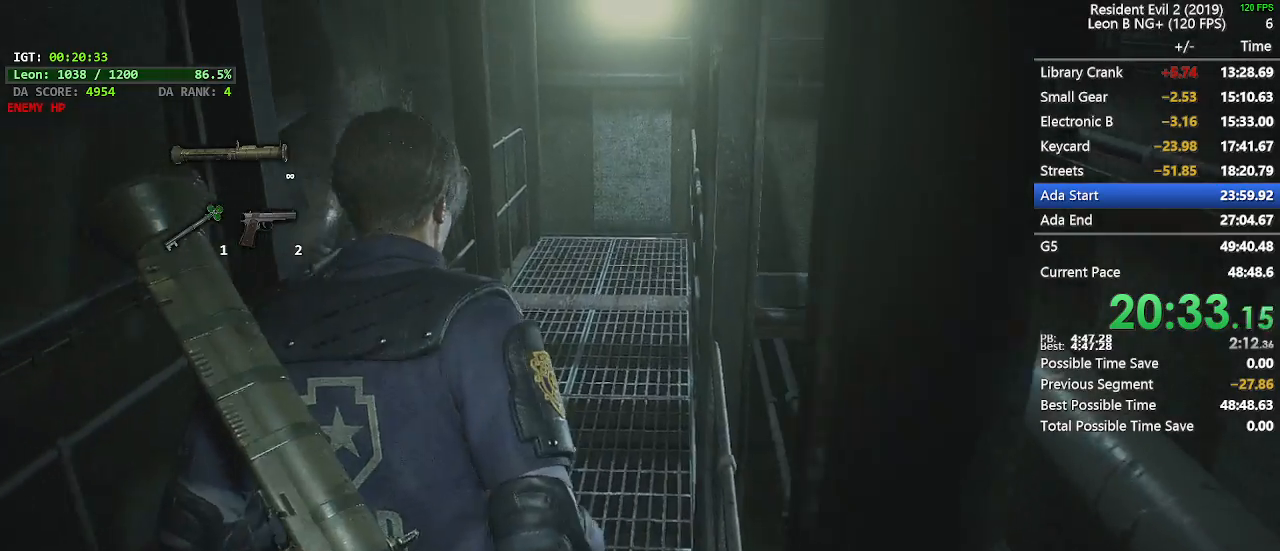
{"keys": ["shift", "w"], "mouse": [], "events": [[50, "a", "down"], [150, "a", "up"]]}
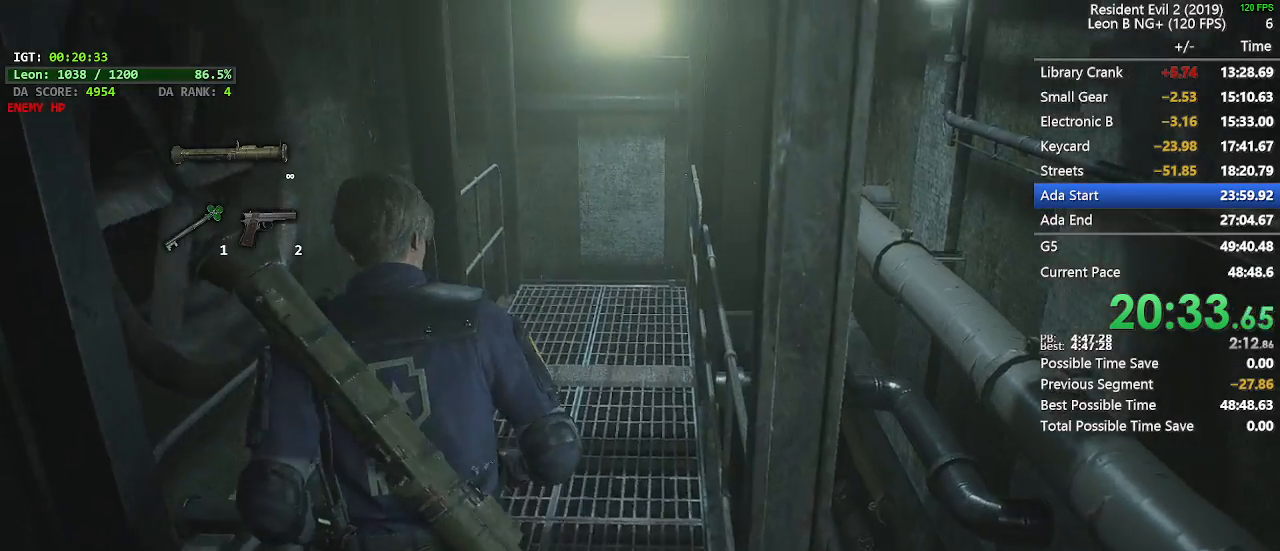
{"keys": ["shift", "w"], "mouse": [], "events": []}
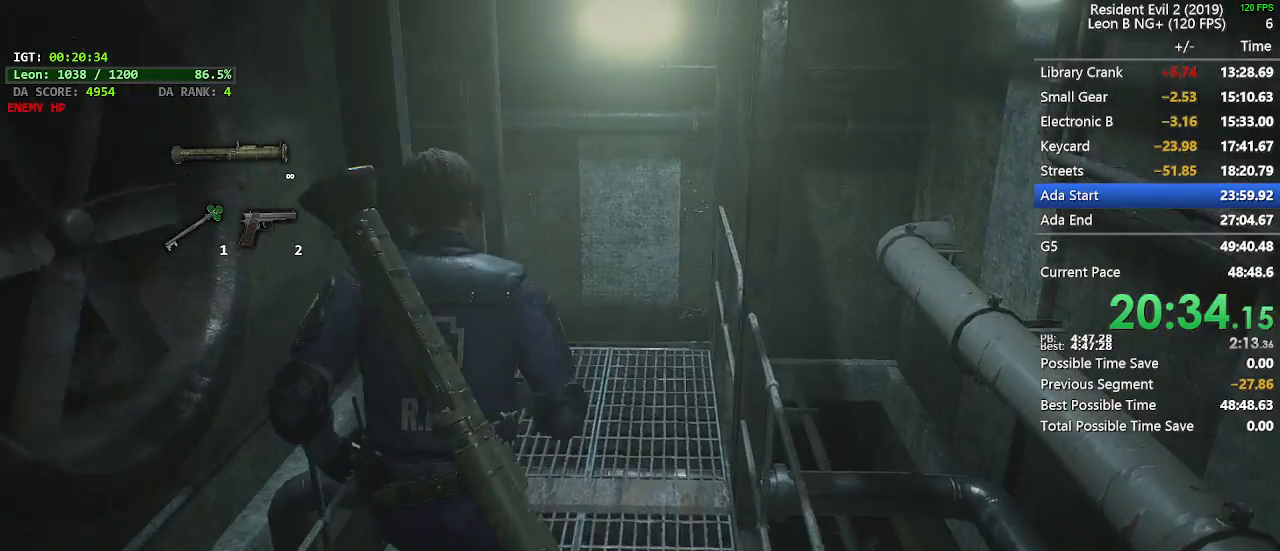
{"keys": ["shift", "w"], "mouse": [], "events": [[317, "d", "down"], [417, "d", "up"]]}
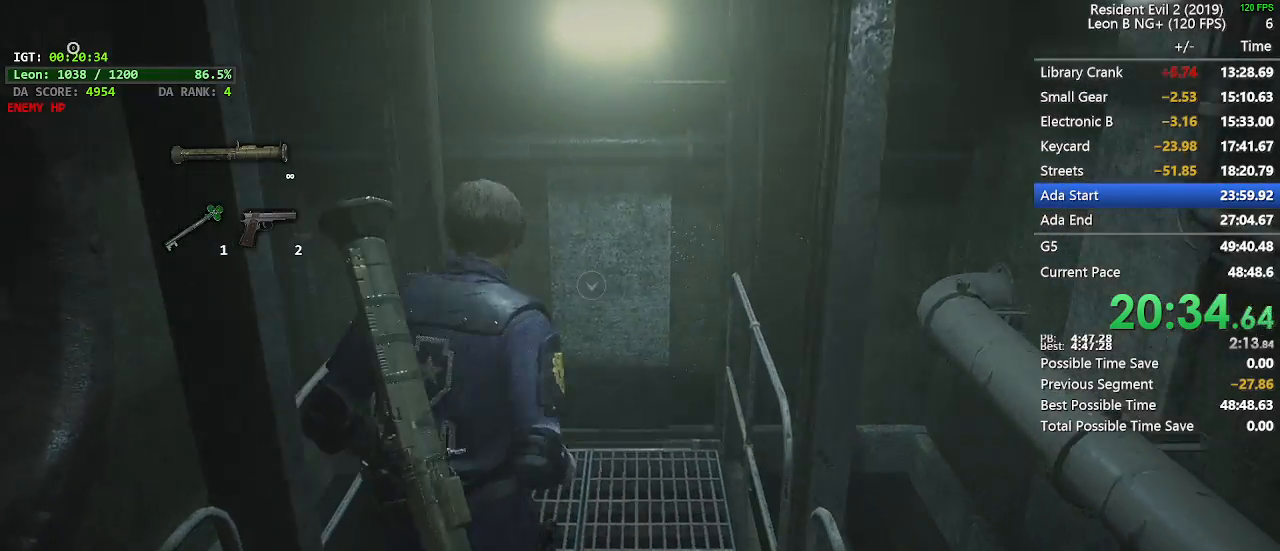
{"keys": ["shift", "w"], "mouse": [], "events": []}
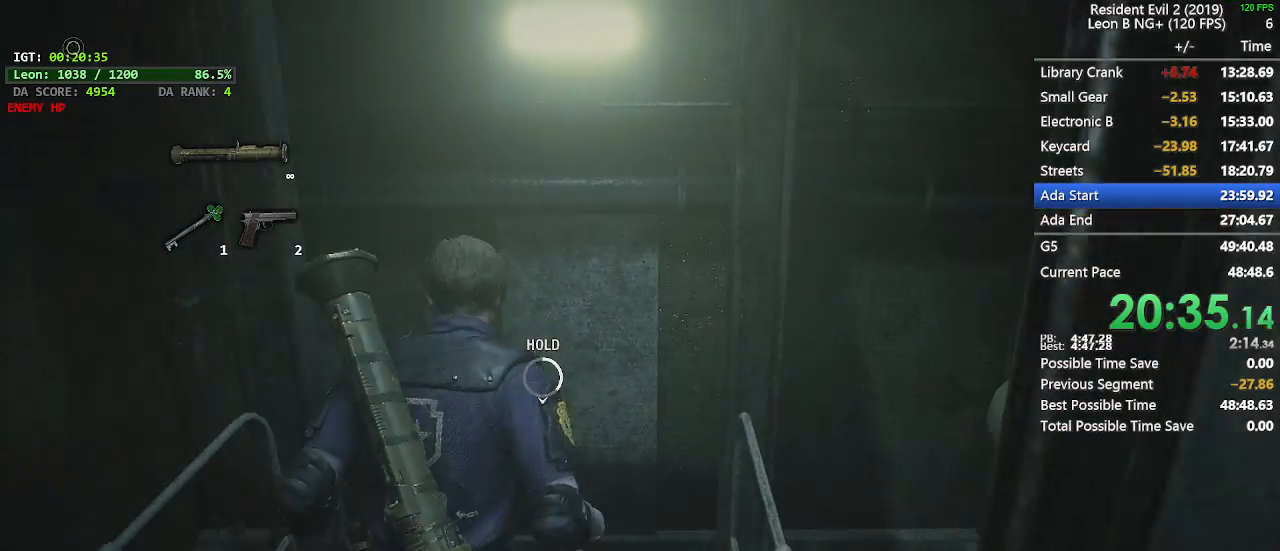
{"keys": ["shift", "w"], "mouse": [], "events": []}
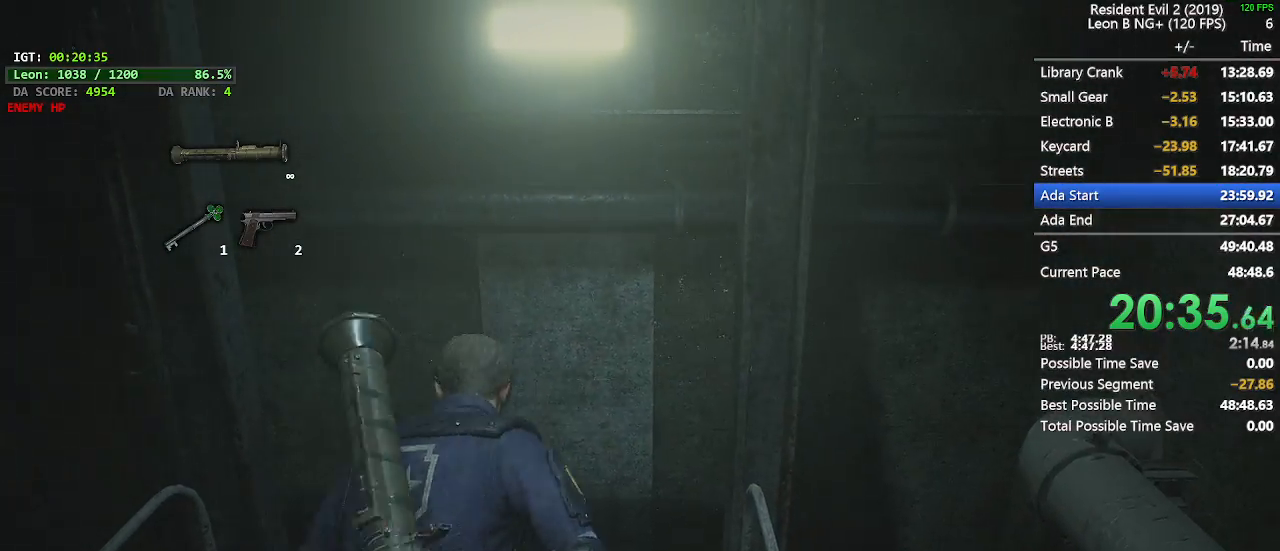
{"keys": [], "mouse": [], "events": [[317, "shift", "up"], [367, "w", "up"]]}
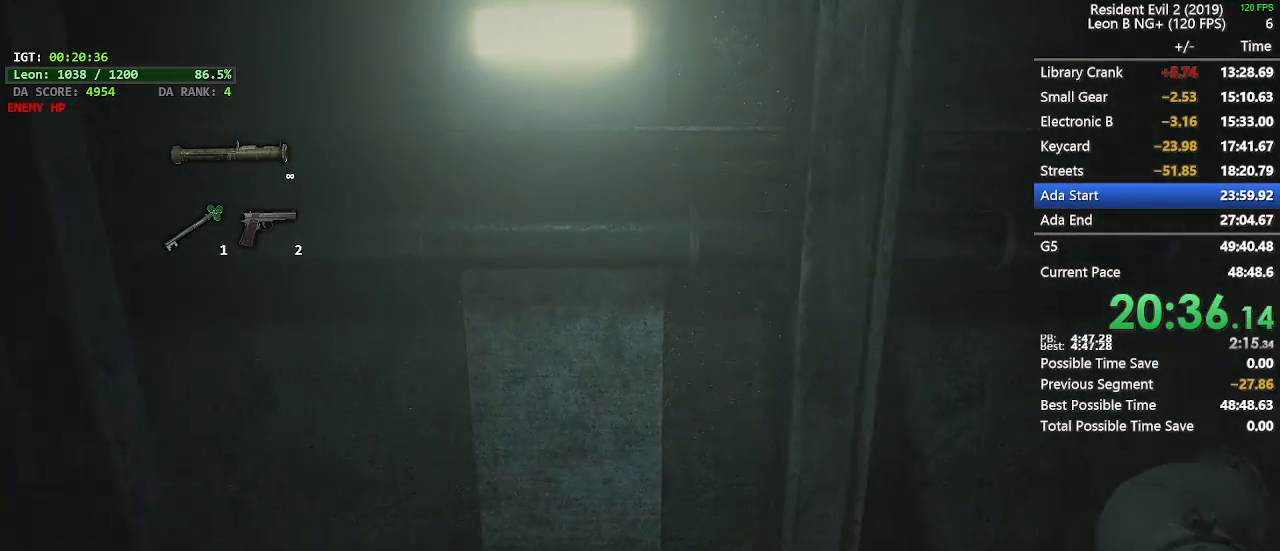
{"keys": [], "mouse": [], "events": []}
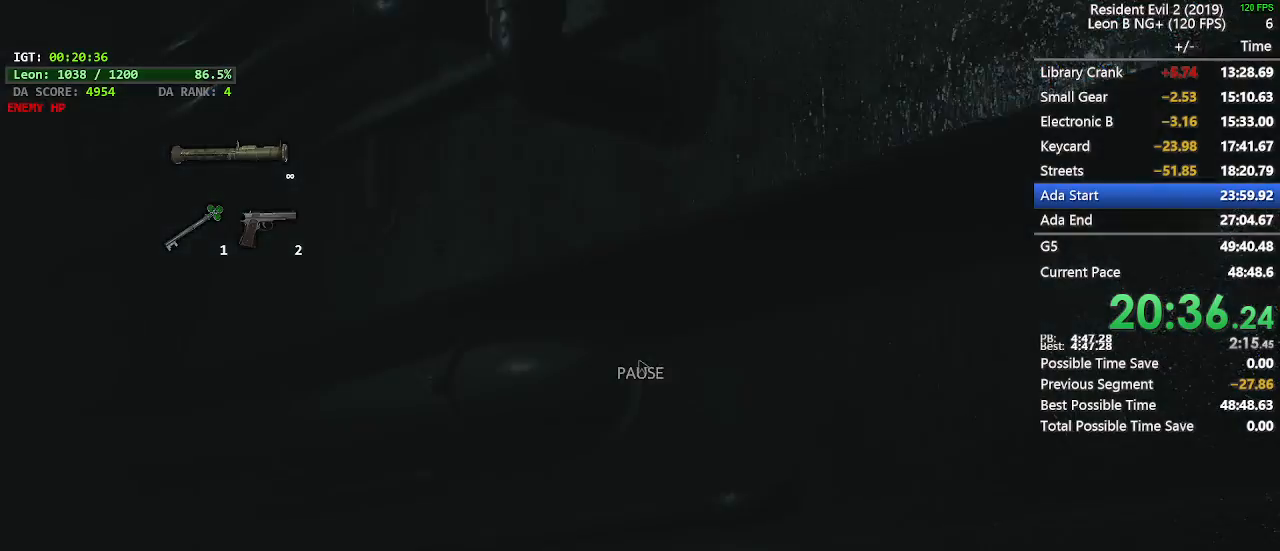
{"keys": ["a"], "mouse": [], "events": [[33, "space", "down"], [117, "space", "up"], [267, "a", "down"]]}
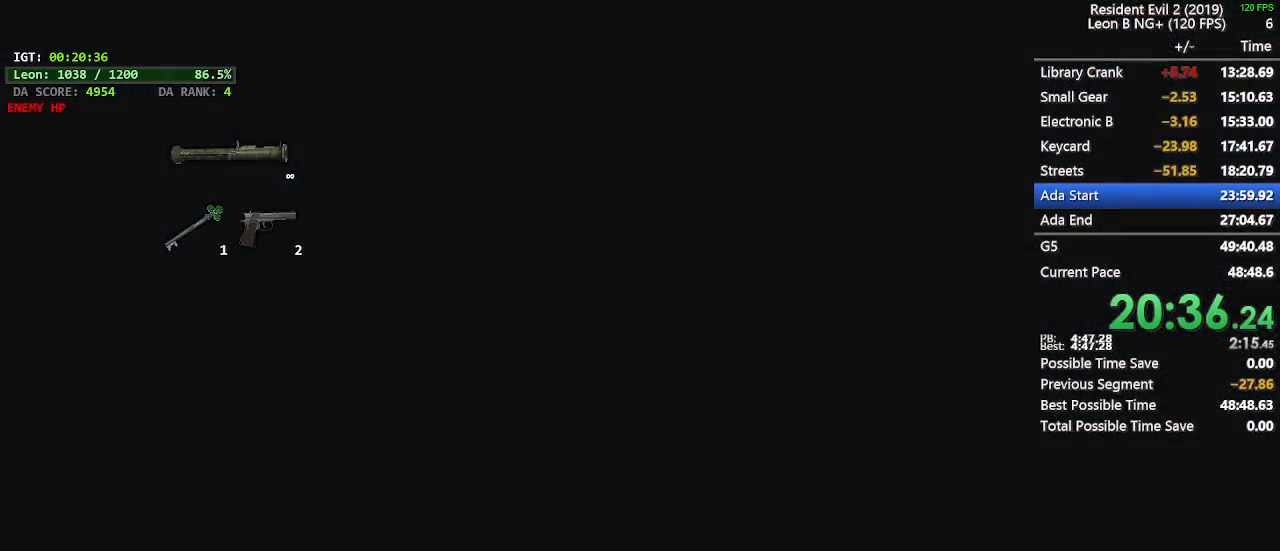
{"keys": ["a"], "mouse": [], "events": []}